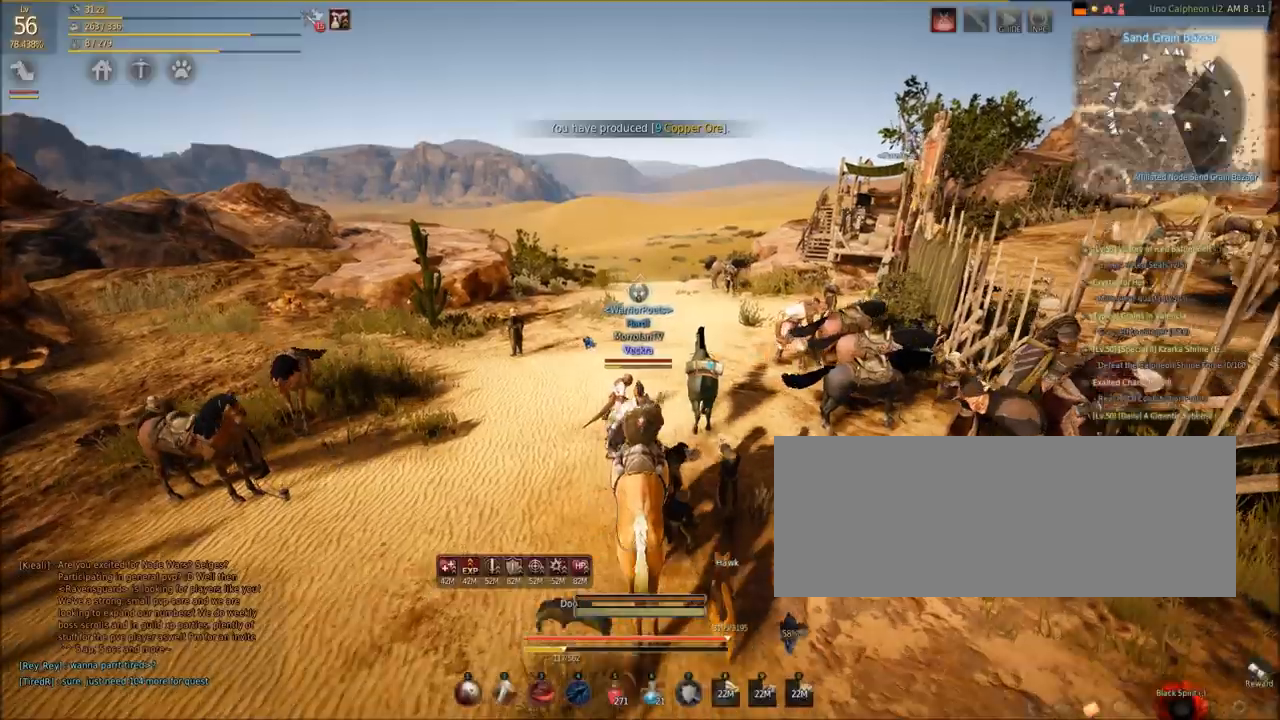
Gameplay with keyboard and mouse; each line is a JSON object with the keys and mouse buttons held at the frame after it. "events" lists presses ("down") and releases ("up") of "a", "c", "d", "e", "f", "q", "s", "shift", "space", "w", "mouse_left" and "mouse_right" between this image and that frame as [ms after this image, input, new state], when the widget could be followed in between. "mouse_left", "mouse_right" = the "left", "right" buttons of the "mouse" list. No other keys are recorded. Mouse movement is not recorded. Not read: tab.
{"keys": ["shift", "w"], "mouse": [], "events": [[300, "shift", "down"]]}
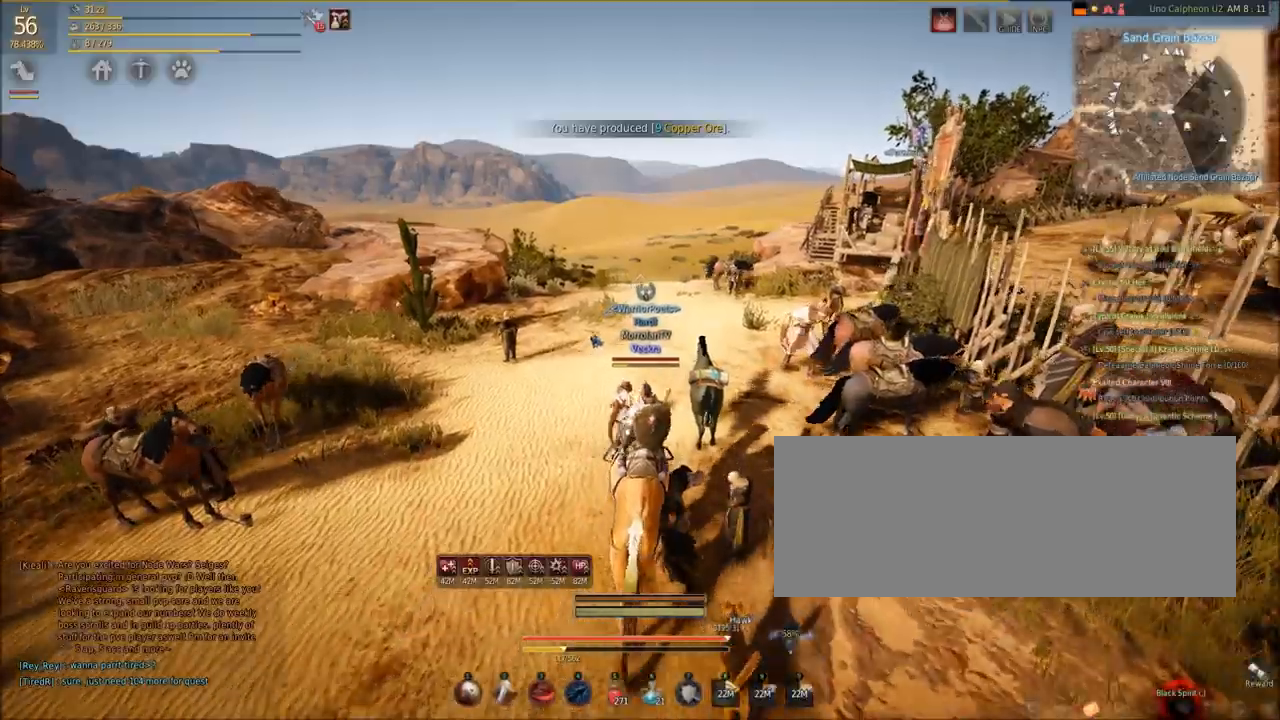
{"keys": ["shift", "w"], "mouse": [], "events": []}
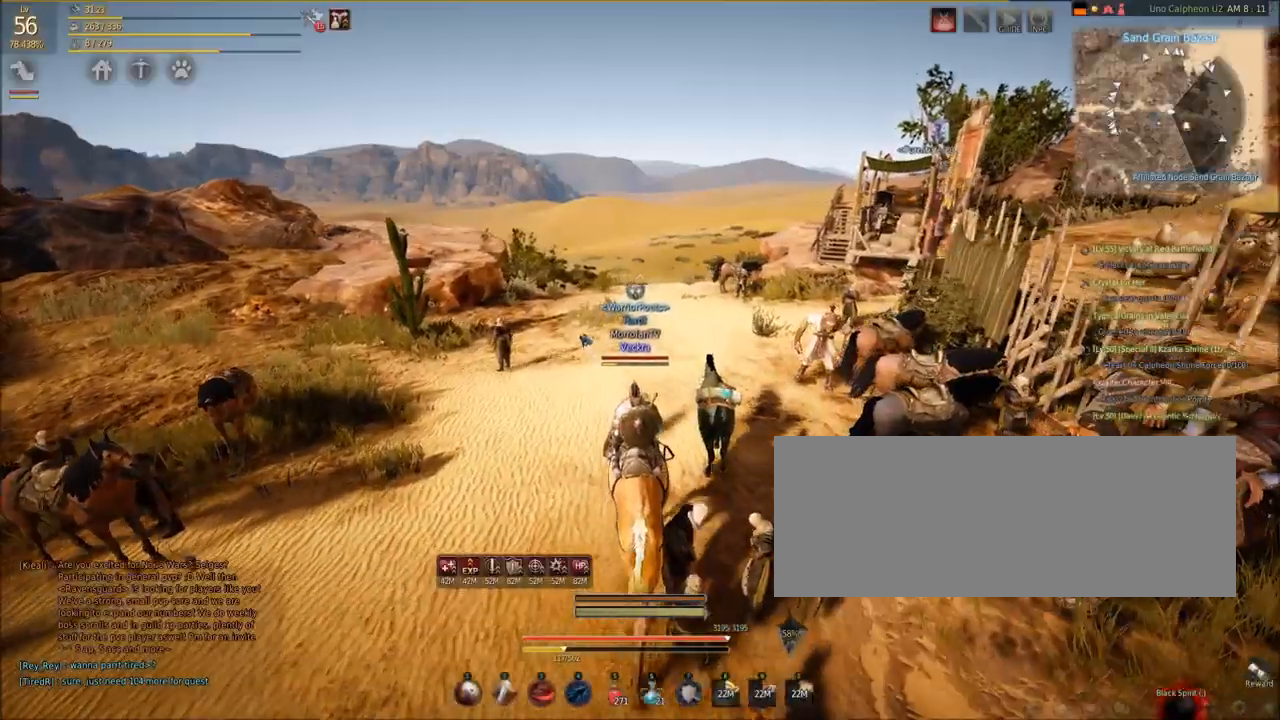
{"keys": ["shift", "w"], "mouse": [], "events": []}
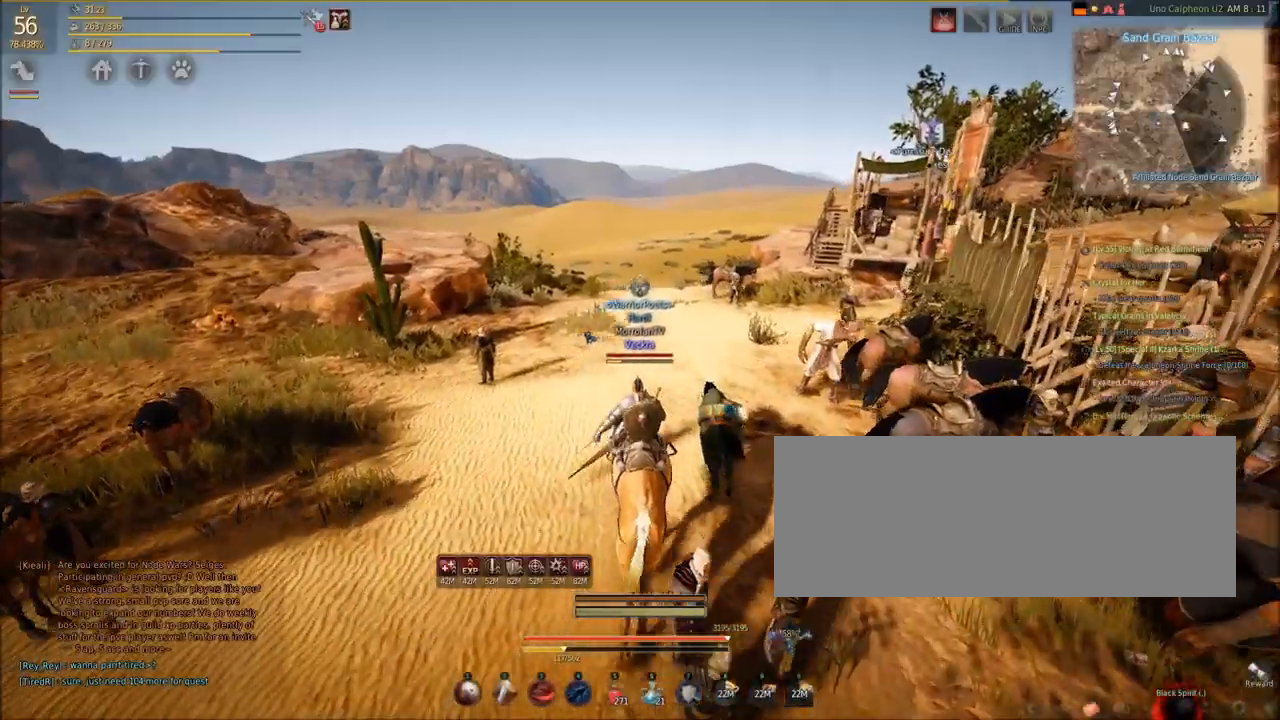
{"keys": ["shift", "w"], "mouse": [], "events": []}
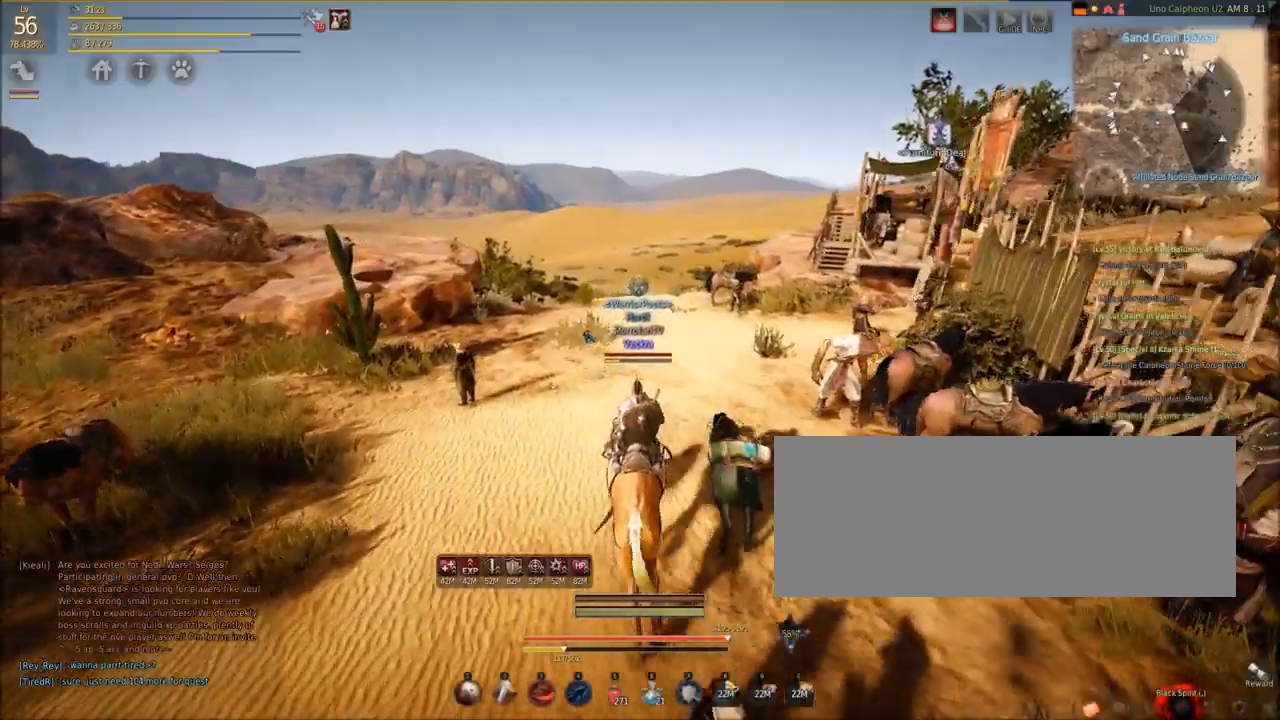
{"keys": ["shift", "w"], "mouse": [], "events": []}
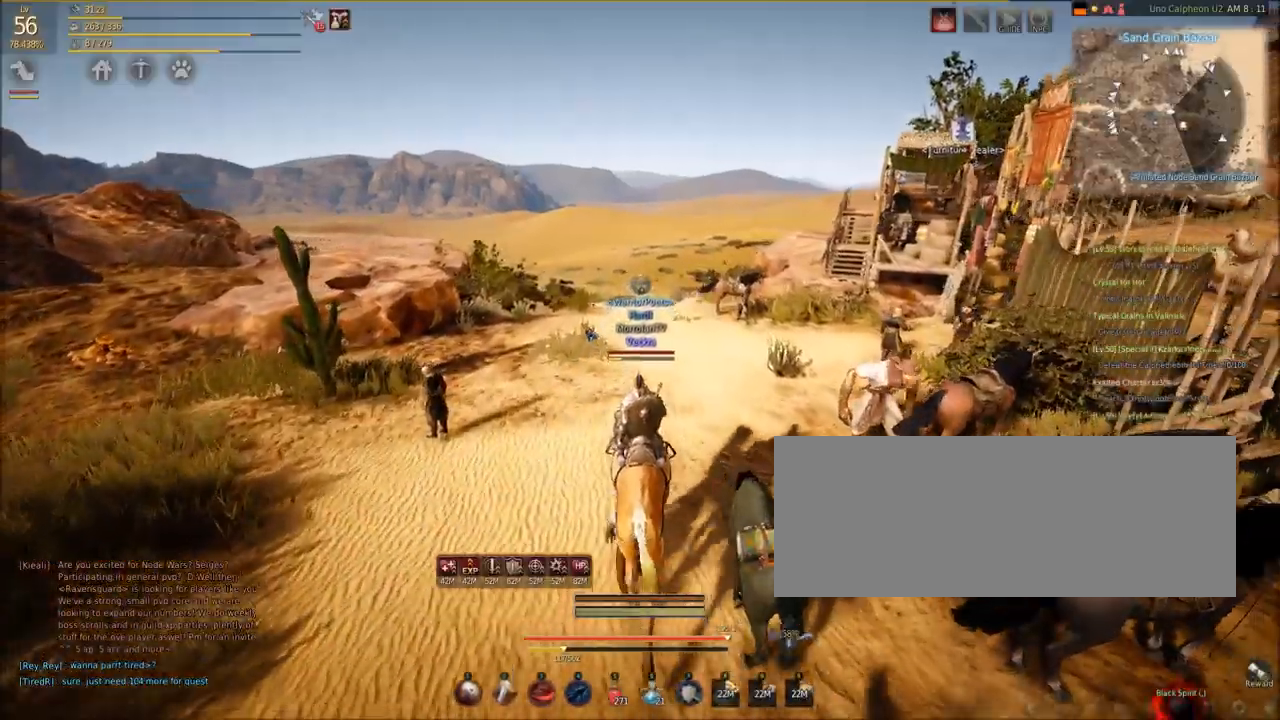
{"keys": ["shift", "w"], "mouse": [], "events": []}
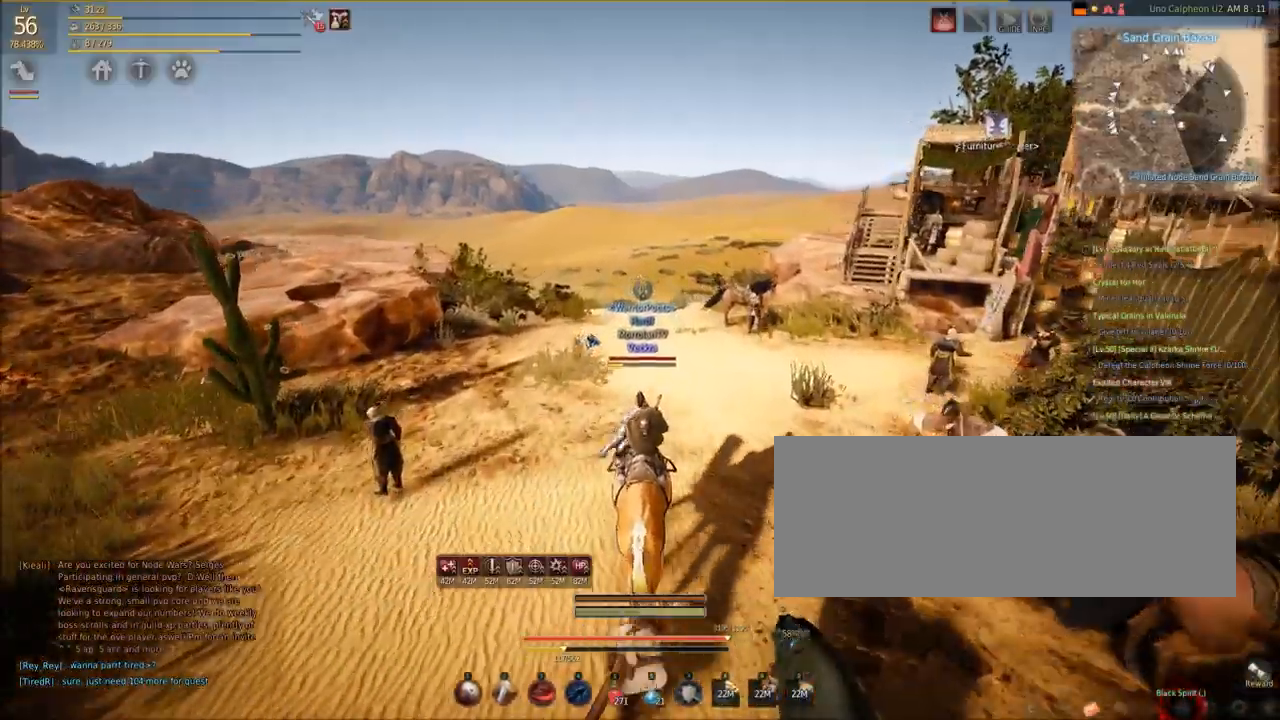
{"keys": ["shift", "w"], "mouse": [], "events": []}
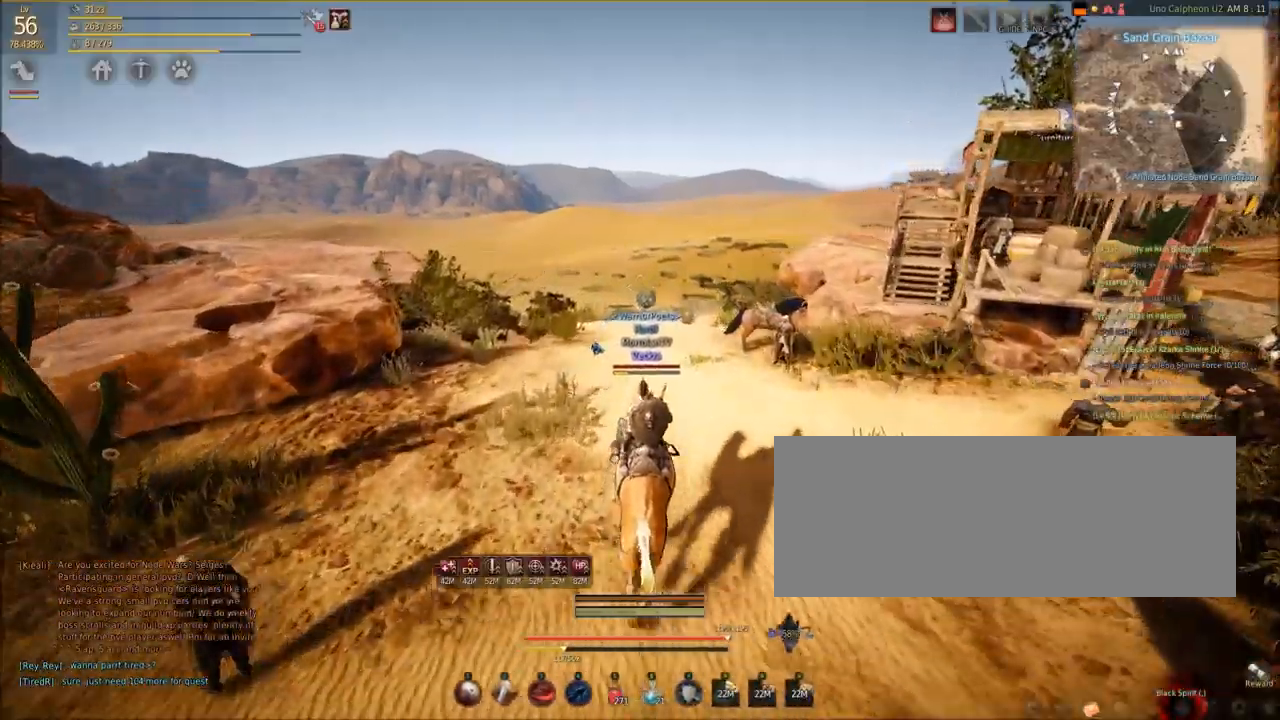
{"keys": ["shift", "w"], "mouse": [], "events": []}
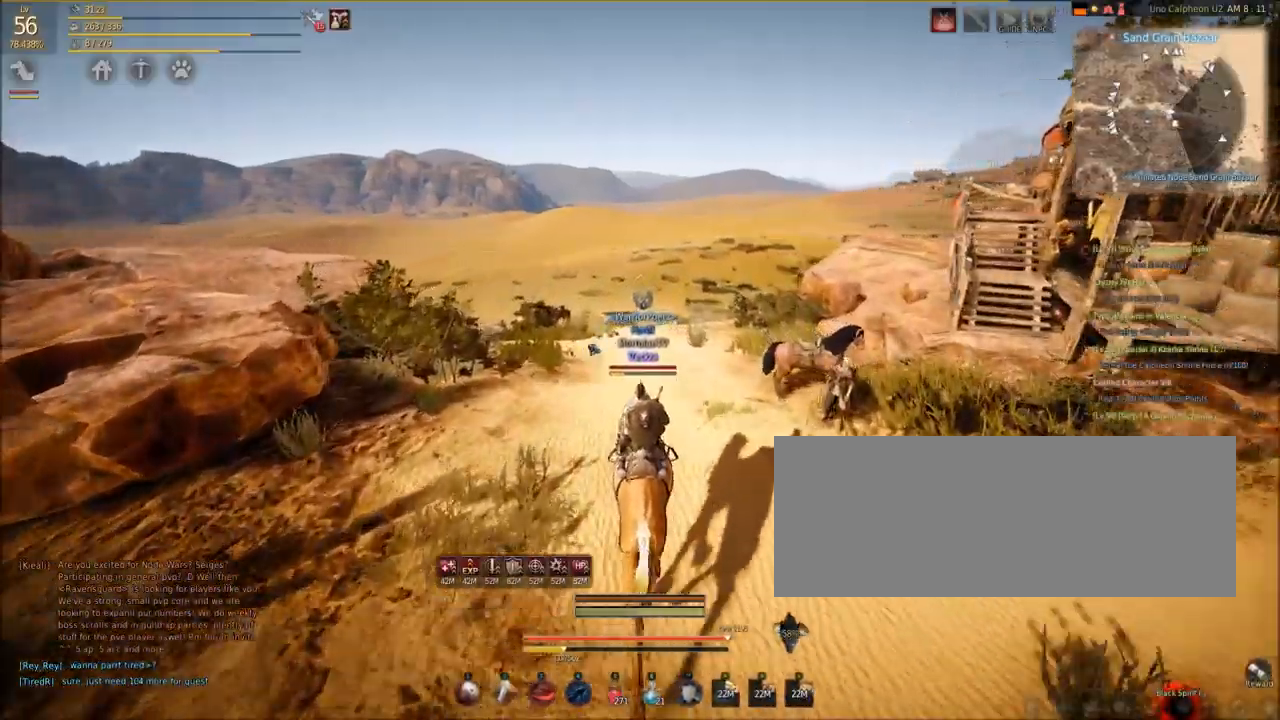
{"keys": ["shift", "w"], "mouse": [], "events": []}
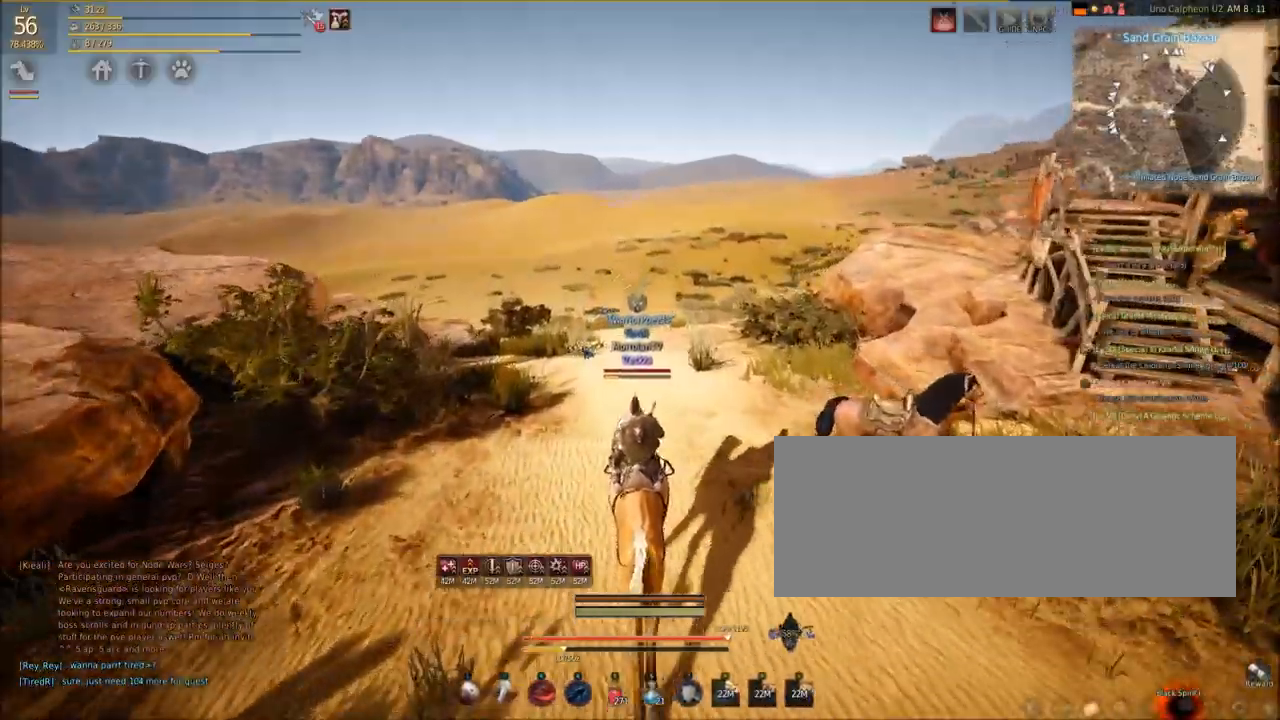
{"keys": ["shift", "w"], "mouse": [], "events": []}
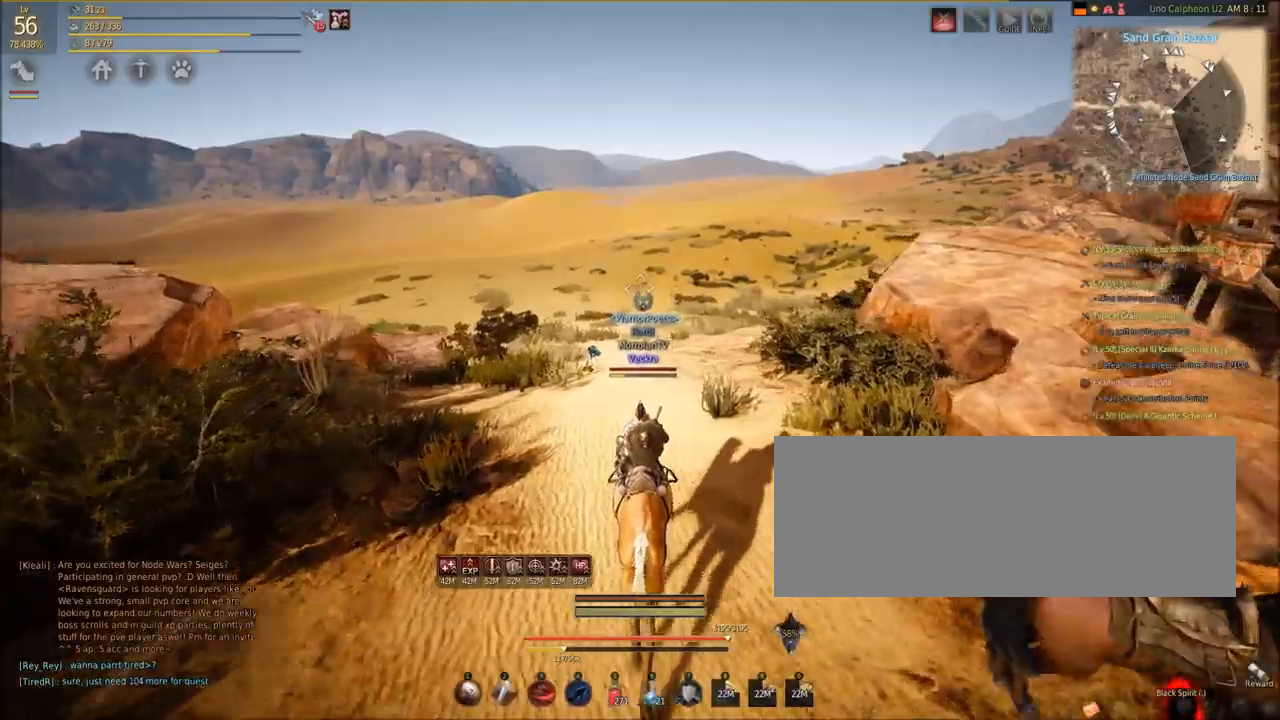
{"keys": ["shift", "w"], "mouse": [], "events": []}
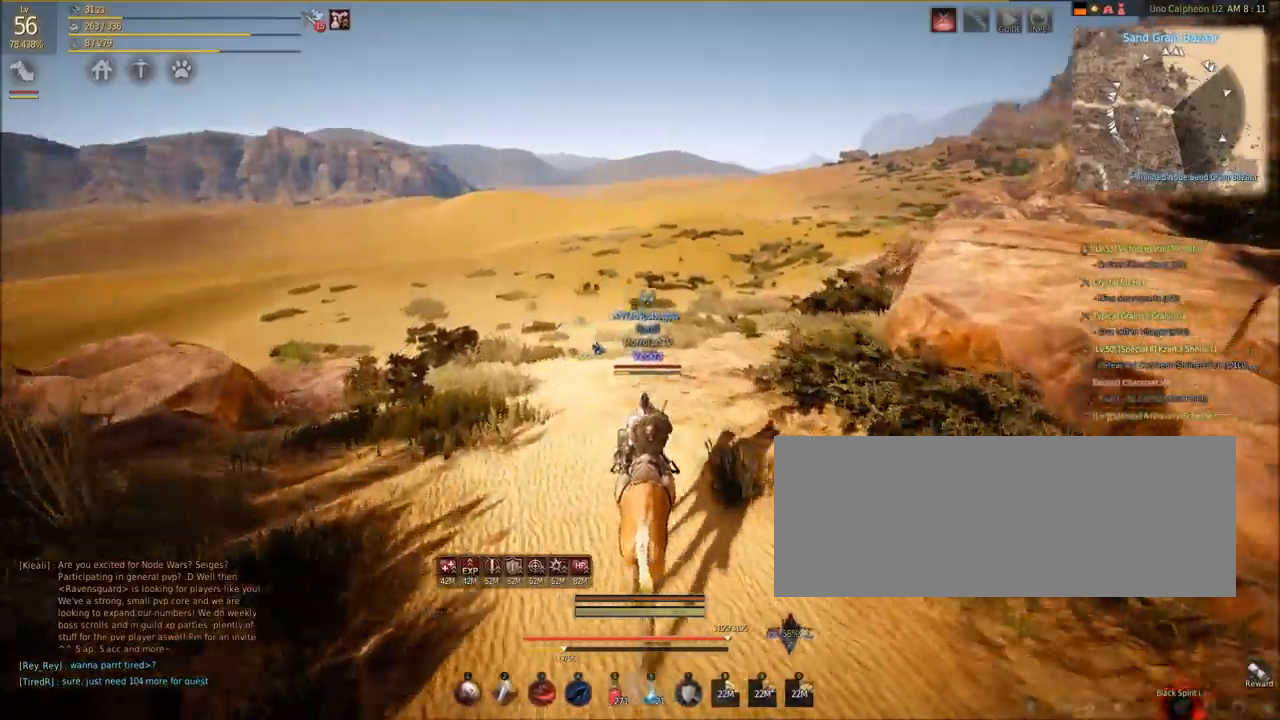
{"keys": ["shift", "w"], "mouse": [], "events": []}
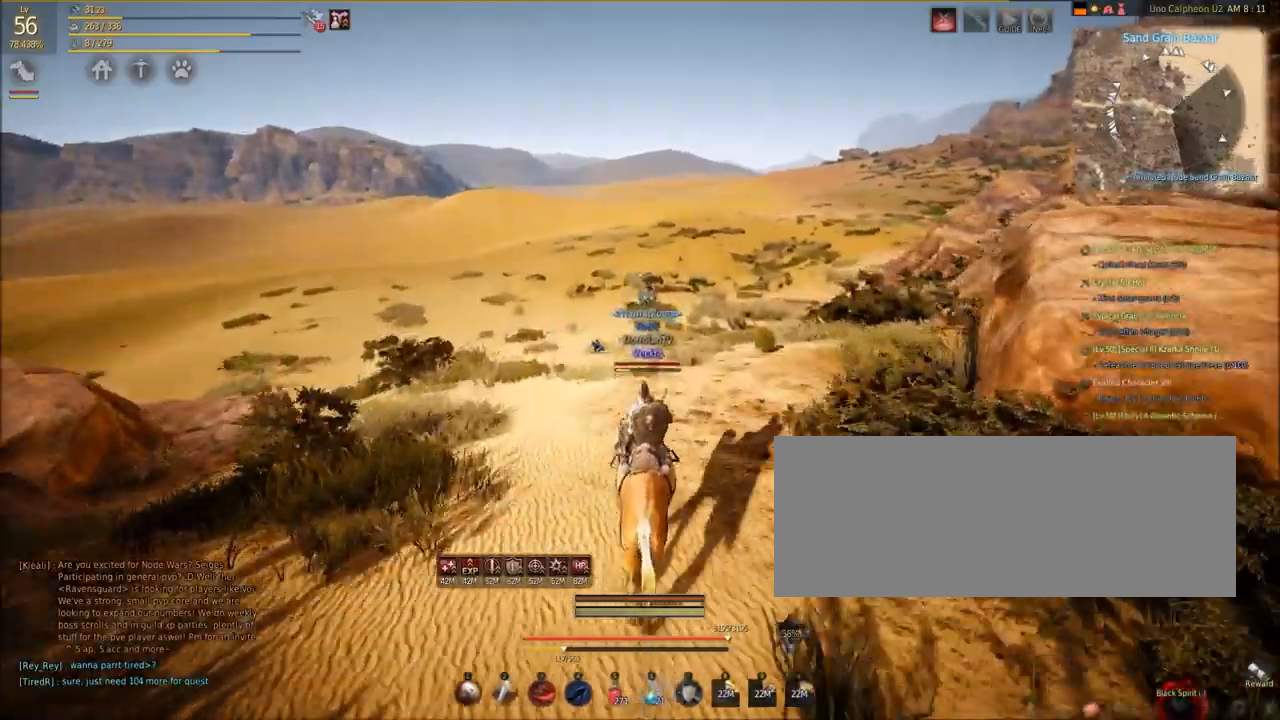
{"keys": ["shift", "w"], "mouse": [], "events": []}
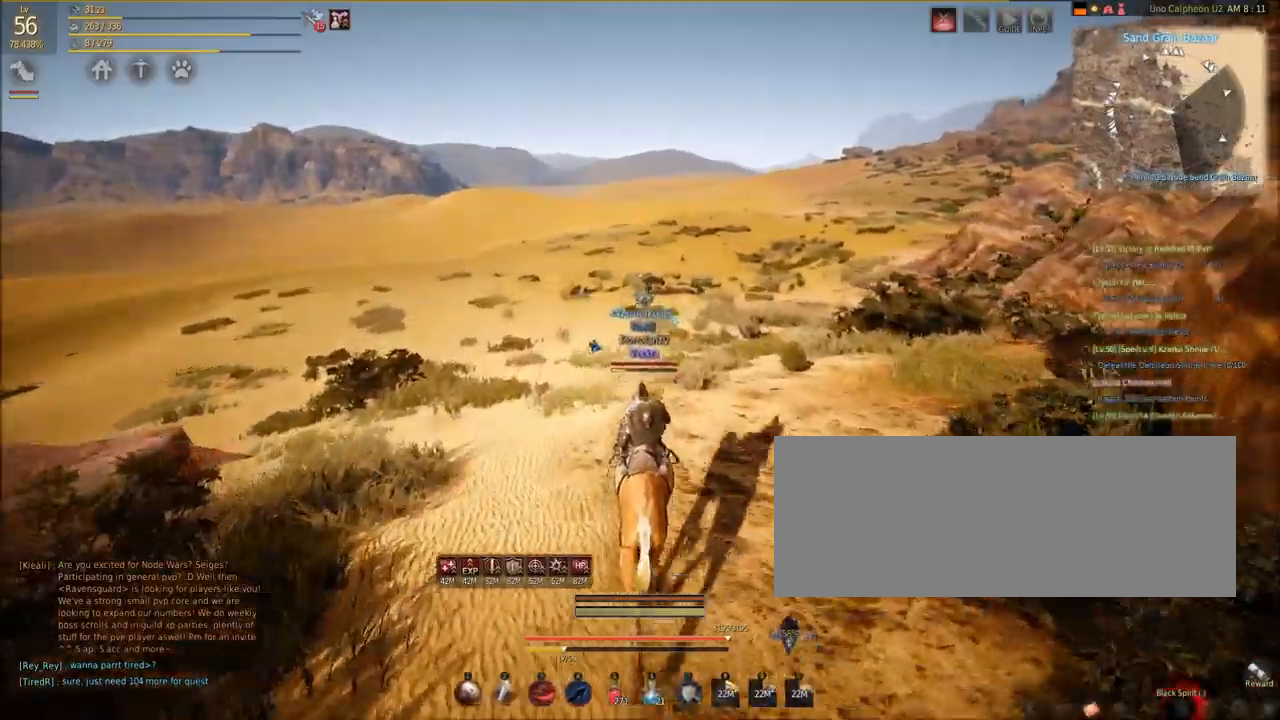
{"keys": ["shift", "w"], "mouse": [], "events": []}
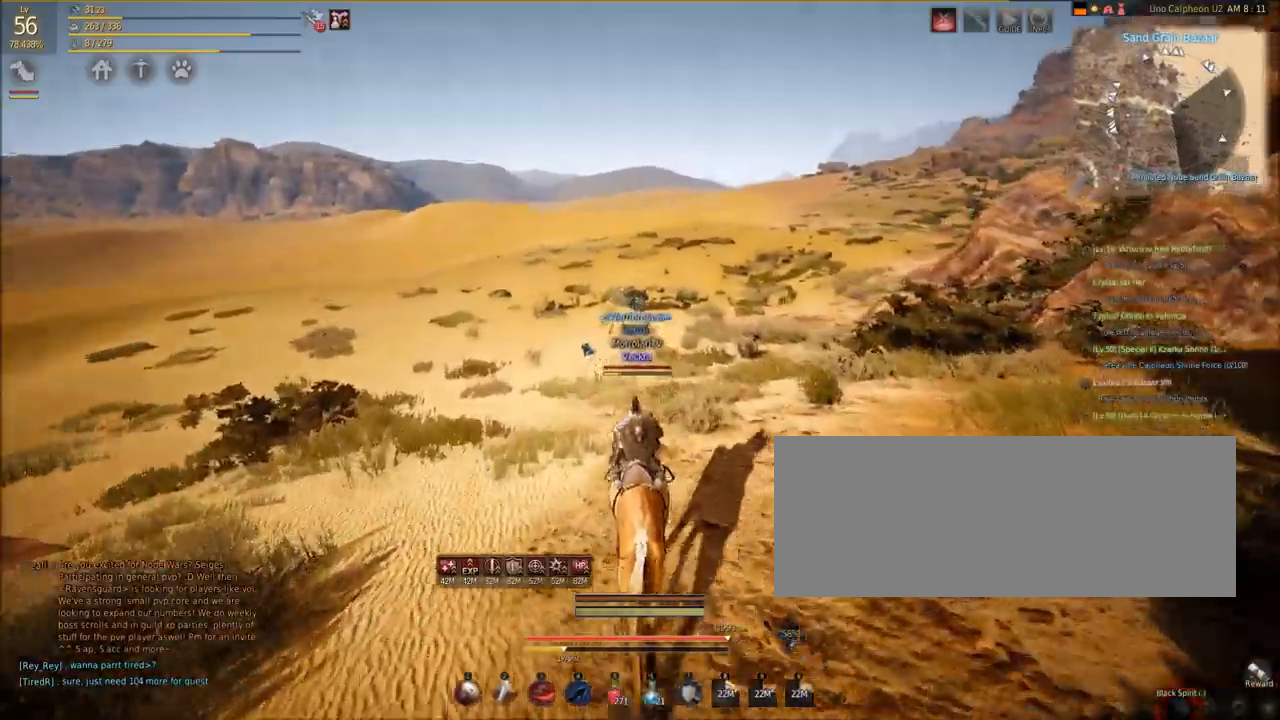
{"keys": ["shift", "w"], "mouse": [], "events": []}
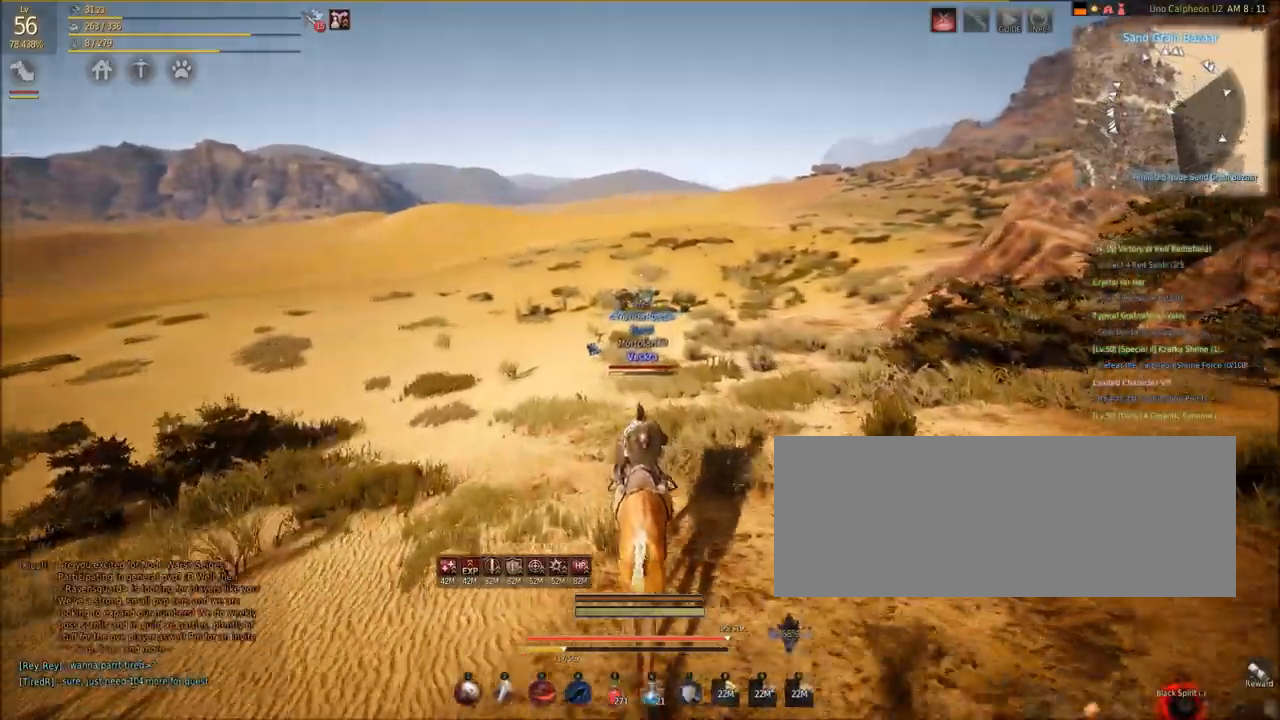
{"keys": ["shift", "w"], "mouse": [], "events": []}
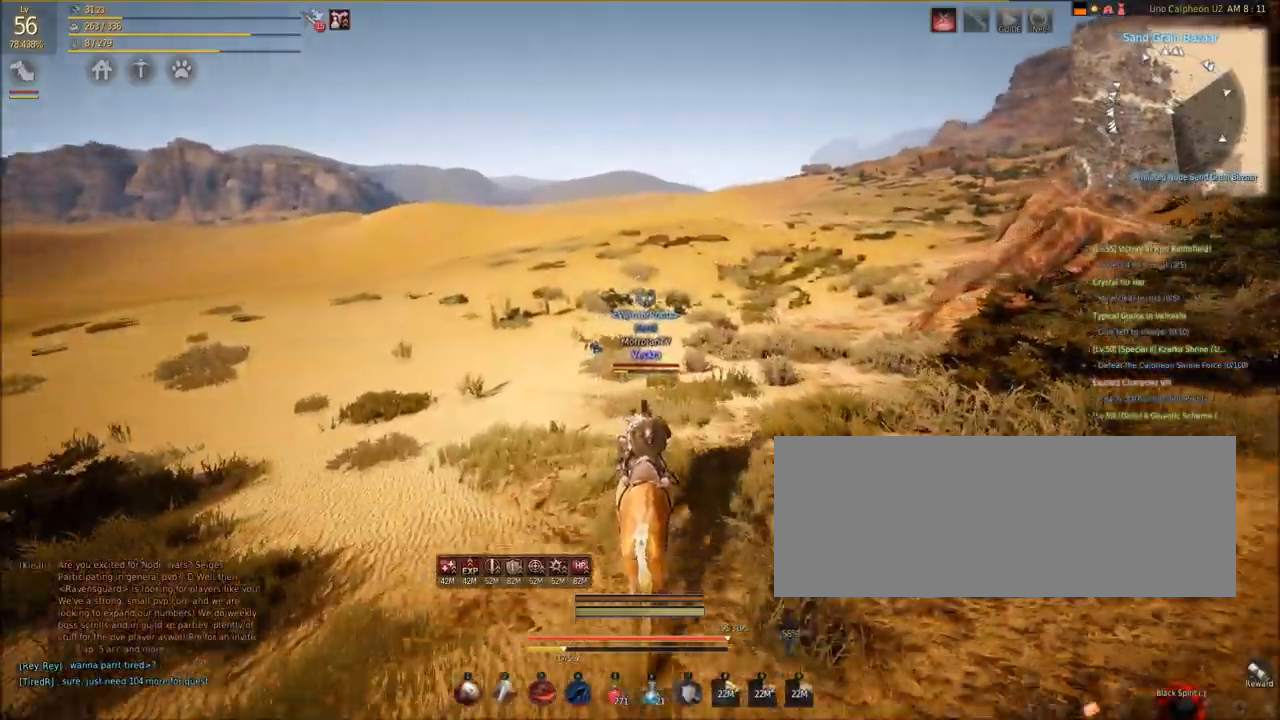
{"keys": ["shift", "w"], "mouse": [], "events": []}
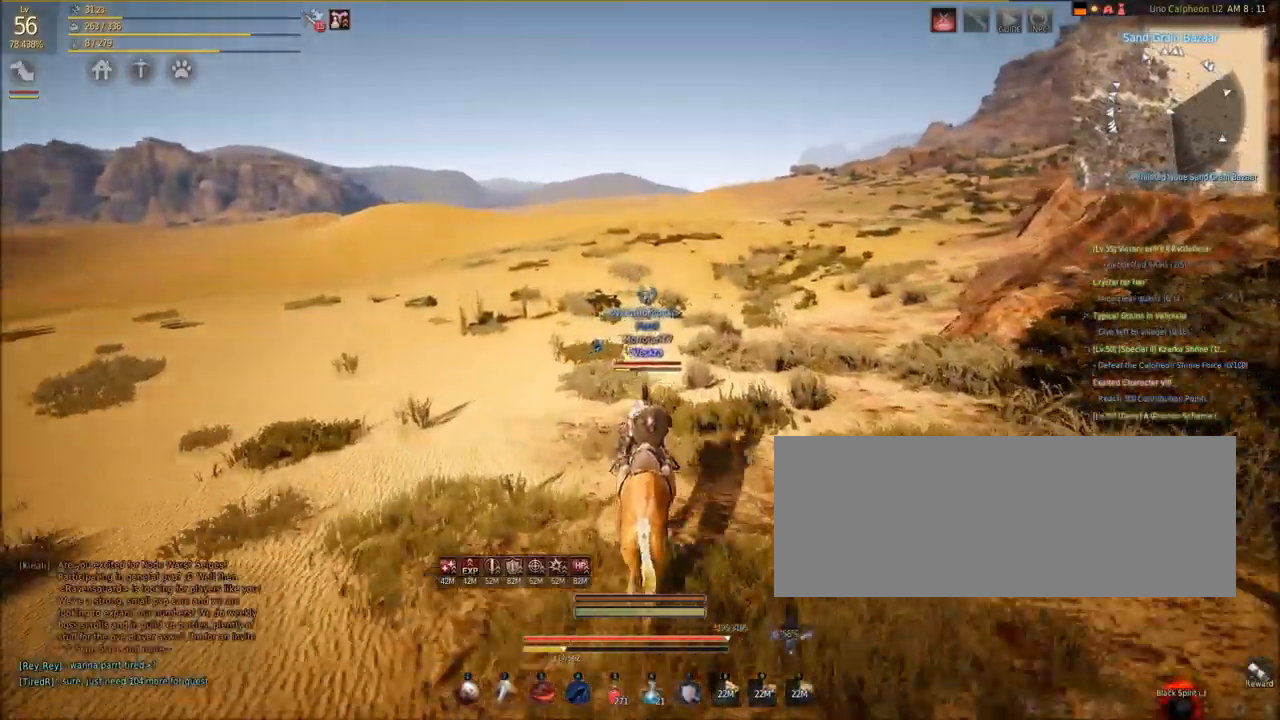
{"keys": ["shift", "w"], "mouse": [], "events": []}
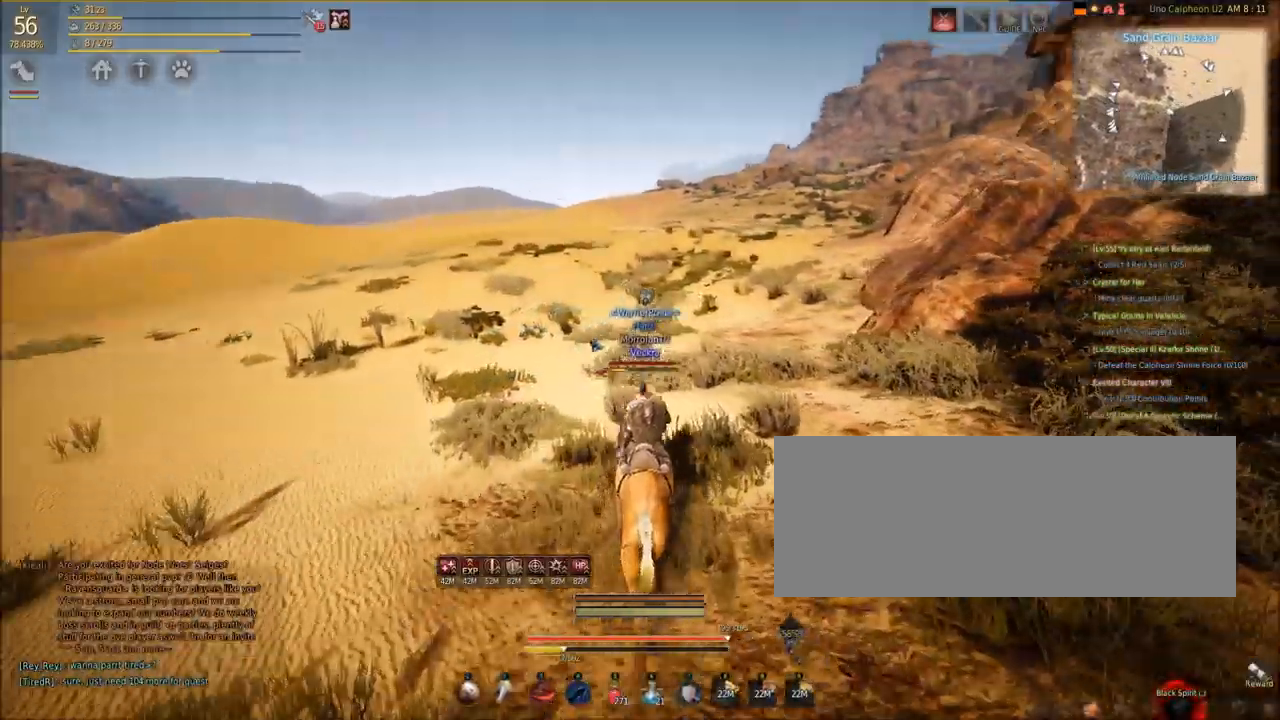
{"keys": ["shift", "w"], "mouse": [], "events": []}
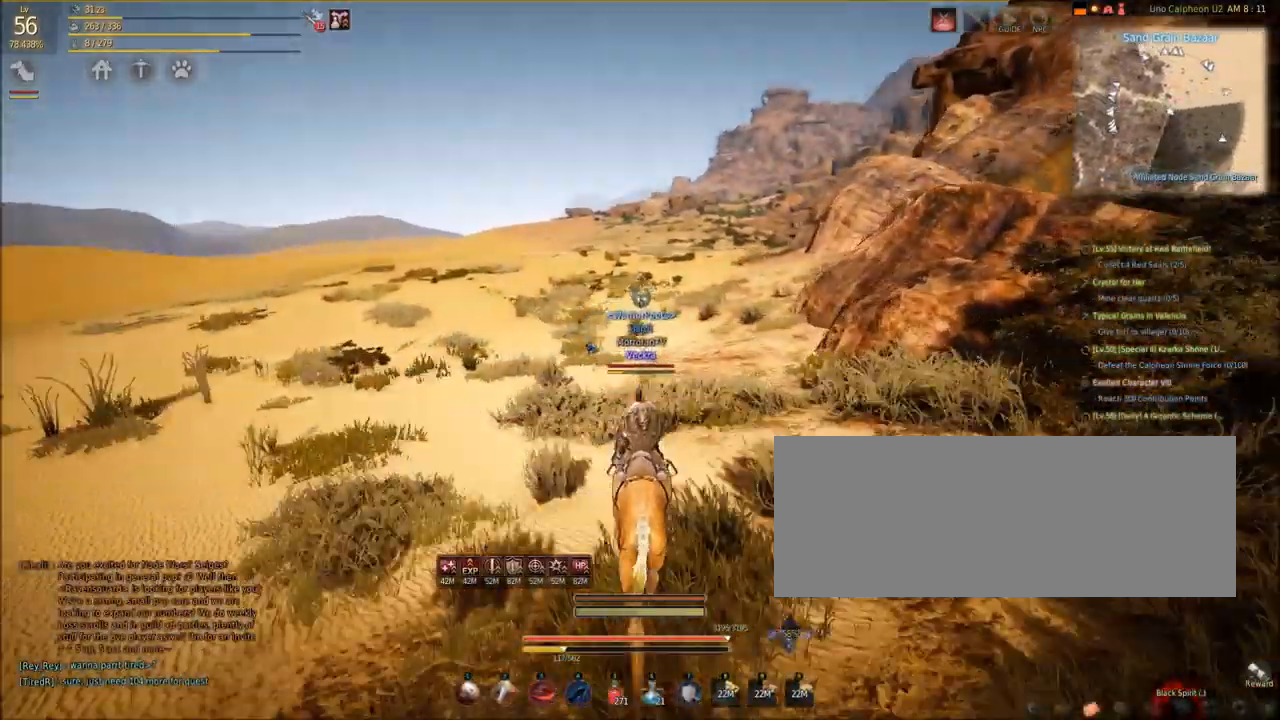
{"keys": ["shift", "w"], "mouse": [], "events": []}
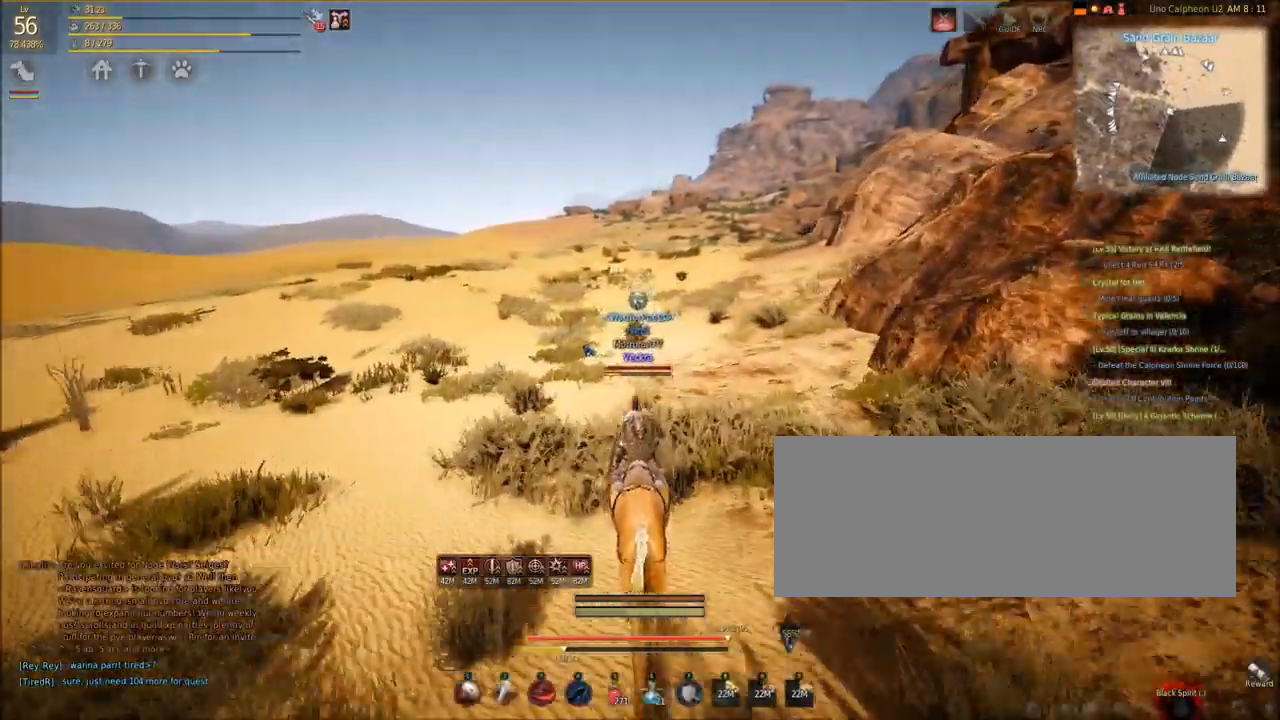
{"keys": ["shift", "w"], "mouse": [], "events": []}
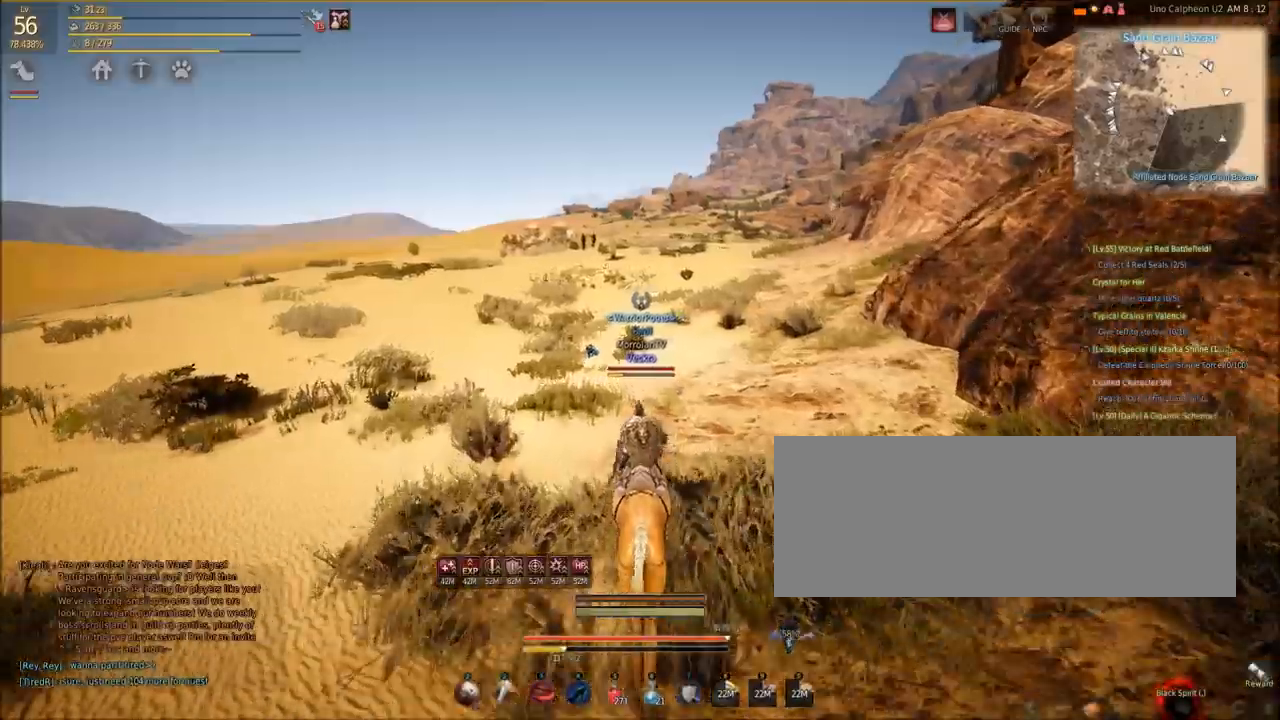
{"keys": ["shift", "w"], "mouse": [], "events": []}
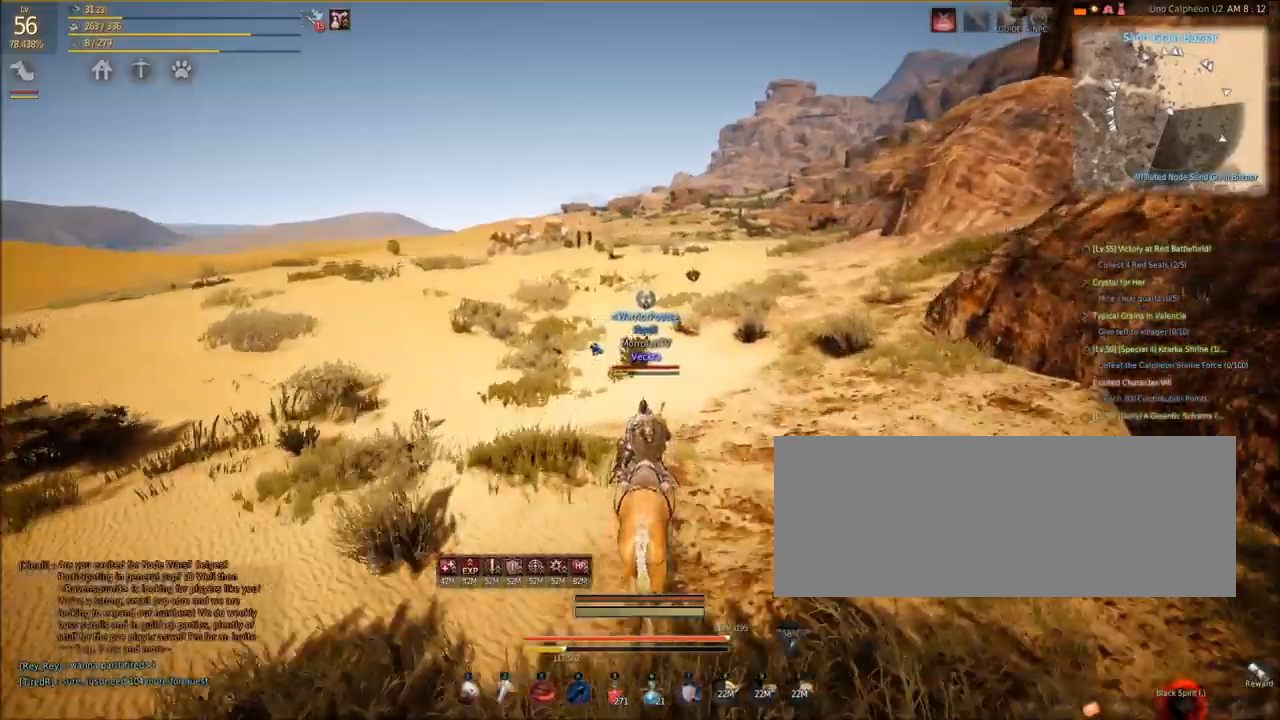
{"keys": ["shift", "w"], "mouse": [], "events": []}
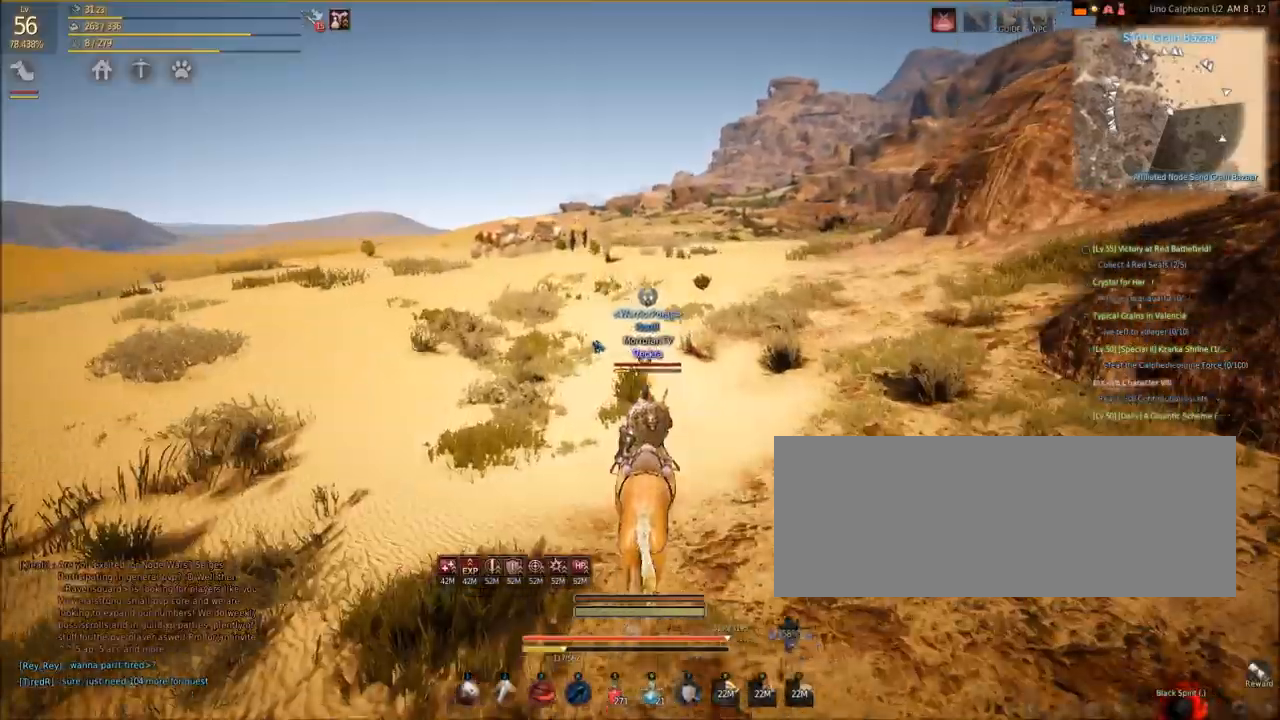
{"keys": ["shift", "w"], "mouse": [], "events": []}
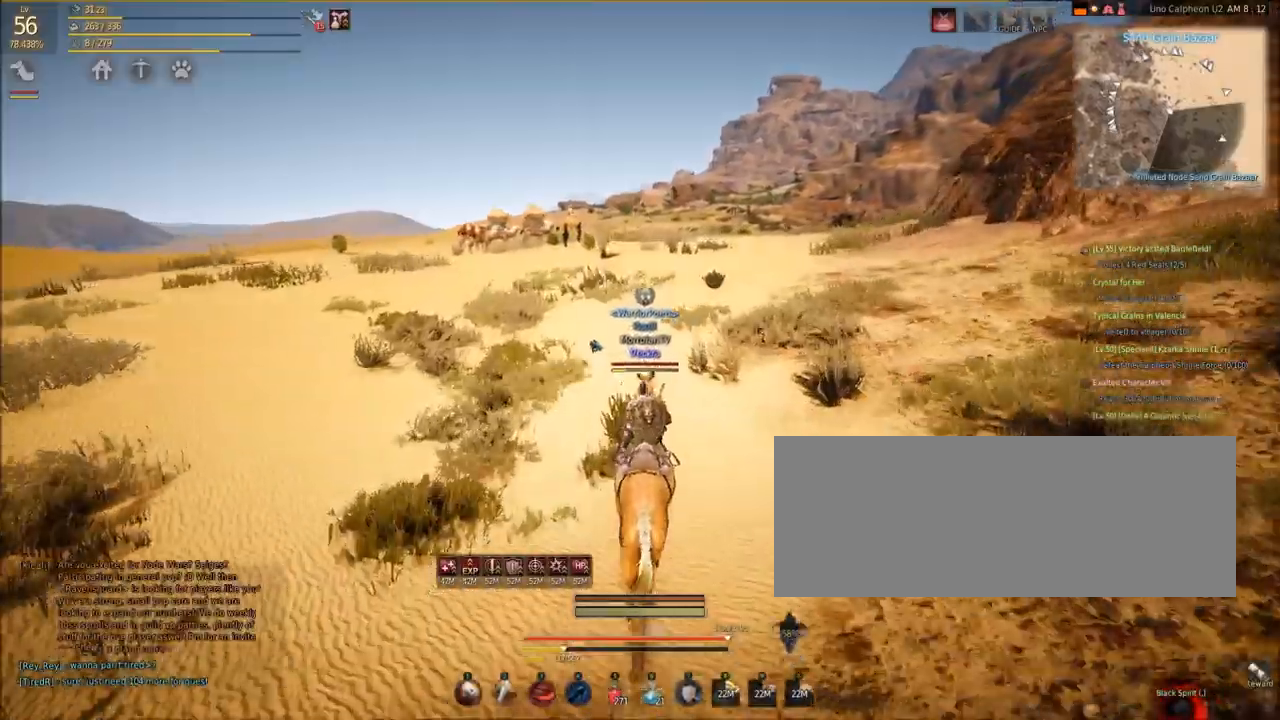
{"keys": ["shift", "w"], "mouse": [], "events": []}
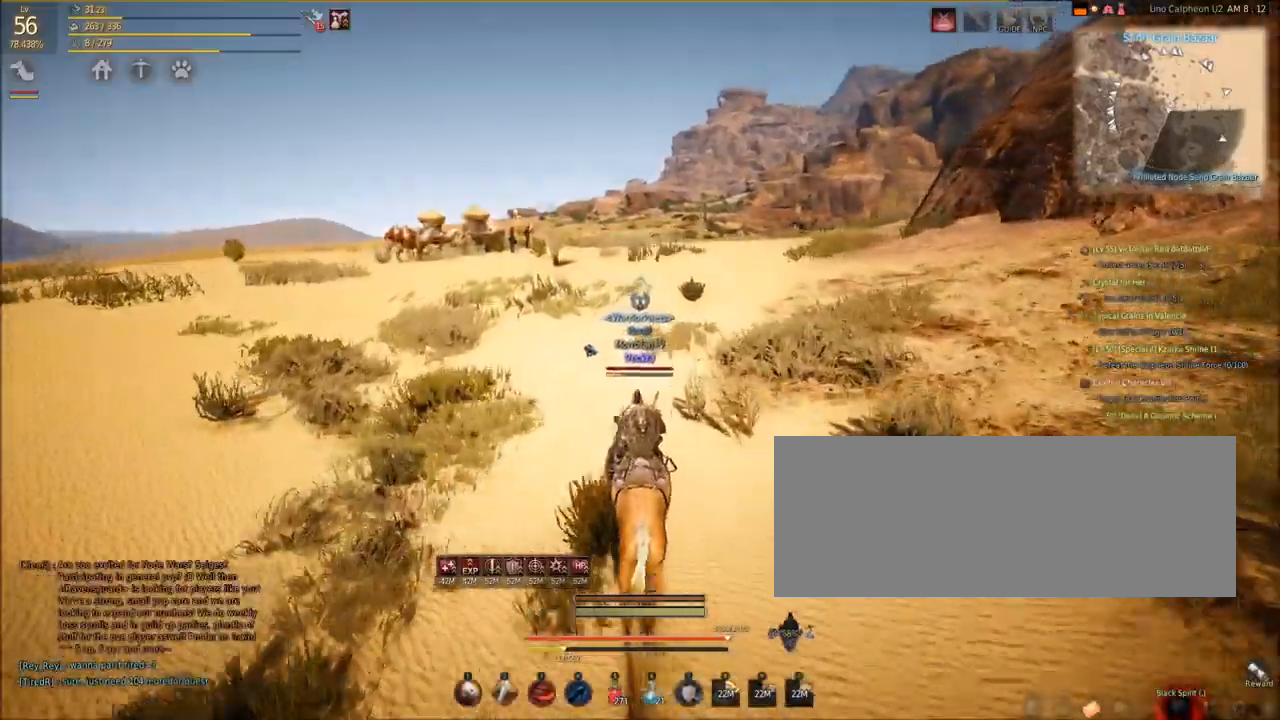
{"keys": ["shift", "w"], "mouse": [], "events": []}
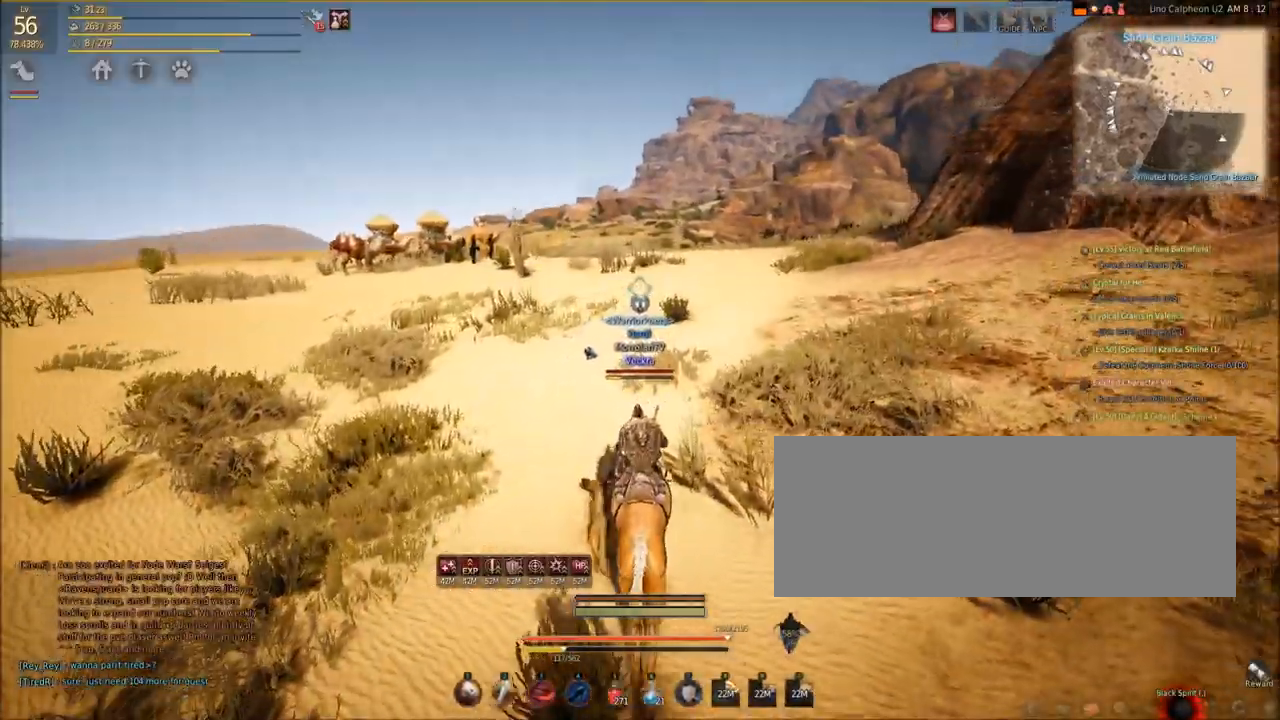
{"keys": ["shift", "w"], "mouse": [], "events": []}
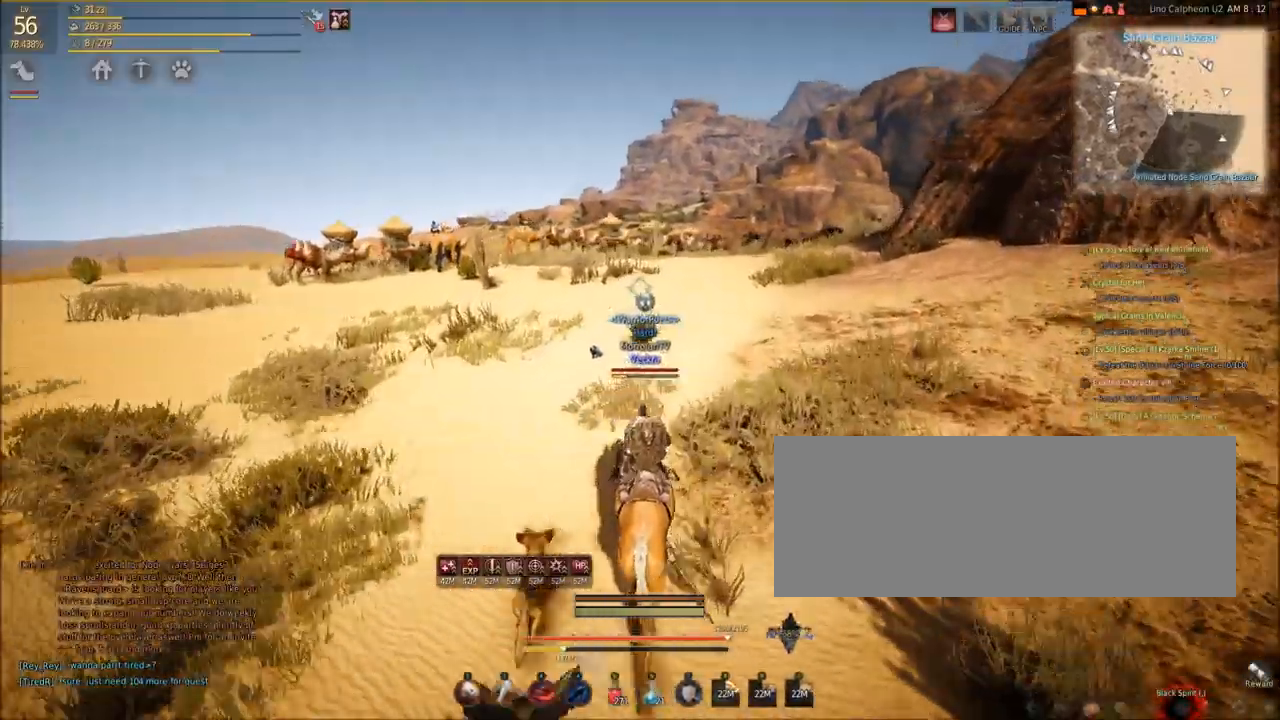
{"keys": ["shift", "w"], "mouse": [], "events": []}
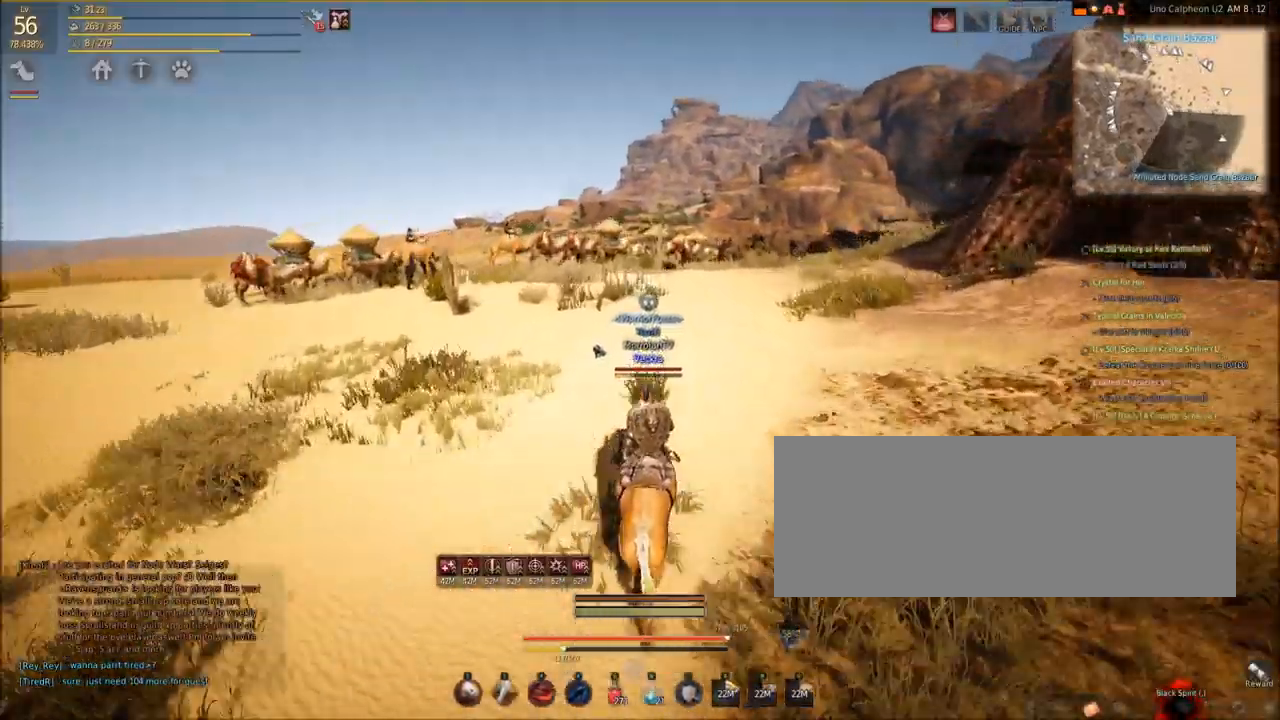
{"keys": ["shift", "w"], "mouse": [], "events": []}
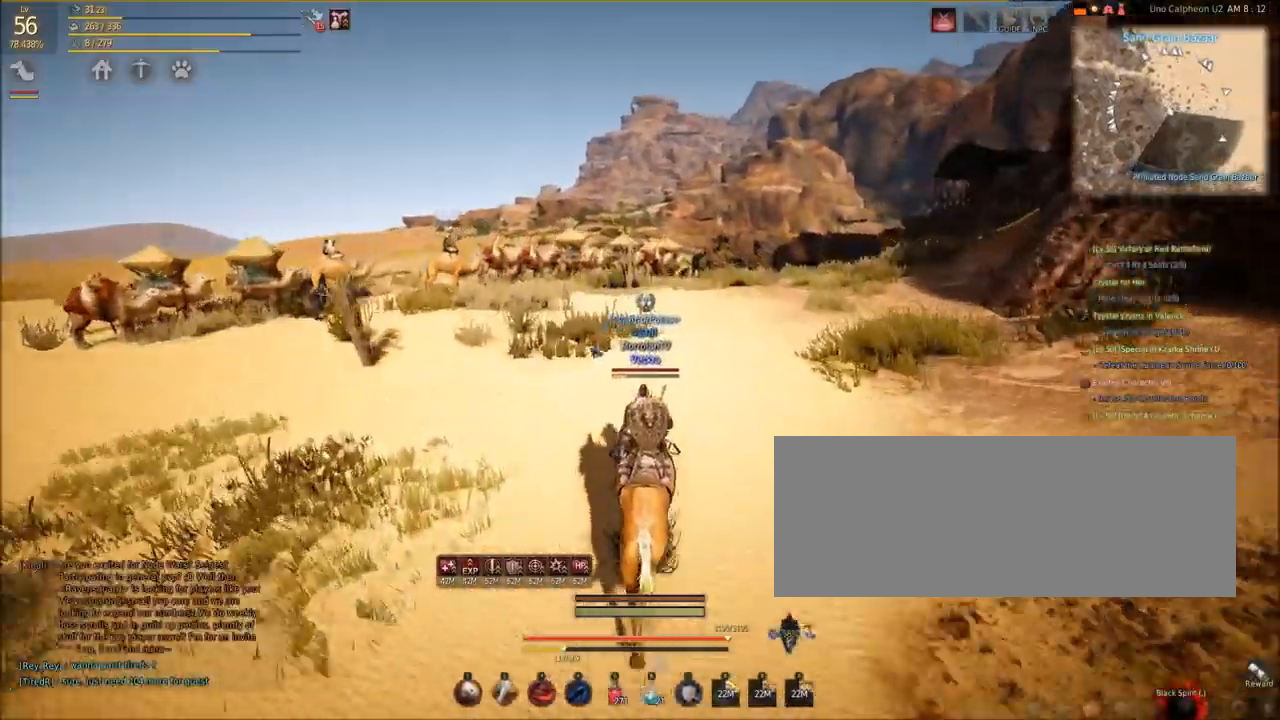
{"keys": ["shift", "w"], "mouse": [], "events": []}